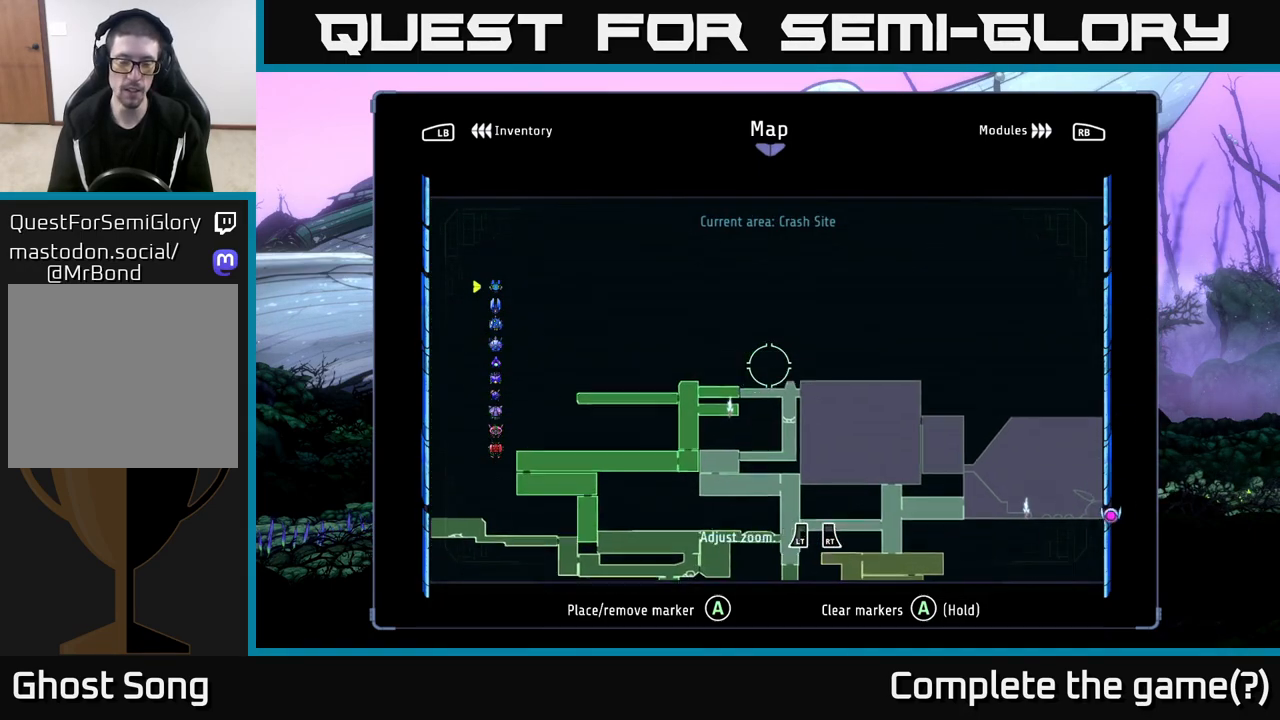
Gameplay with a controller (Xbox layout); each line is a JSON object with the inputs held at the frame after it. "events" lists button and stick changes between this image and that frame as [ms after this image, input, new state], when the widget could be followed in between.
{"buttons": [], "left_stick": "left", "right_stick": "center", "events": [[133, "left_stick", "left"]]}
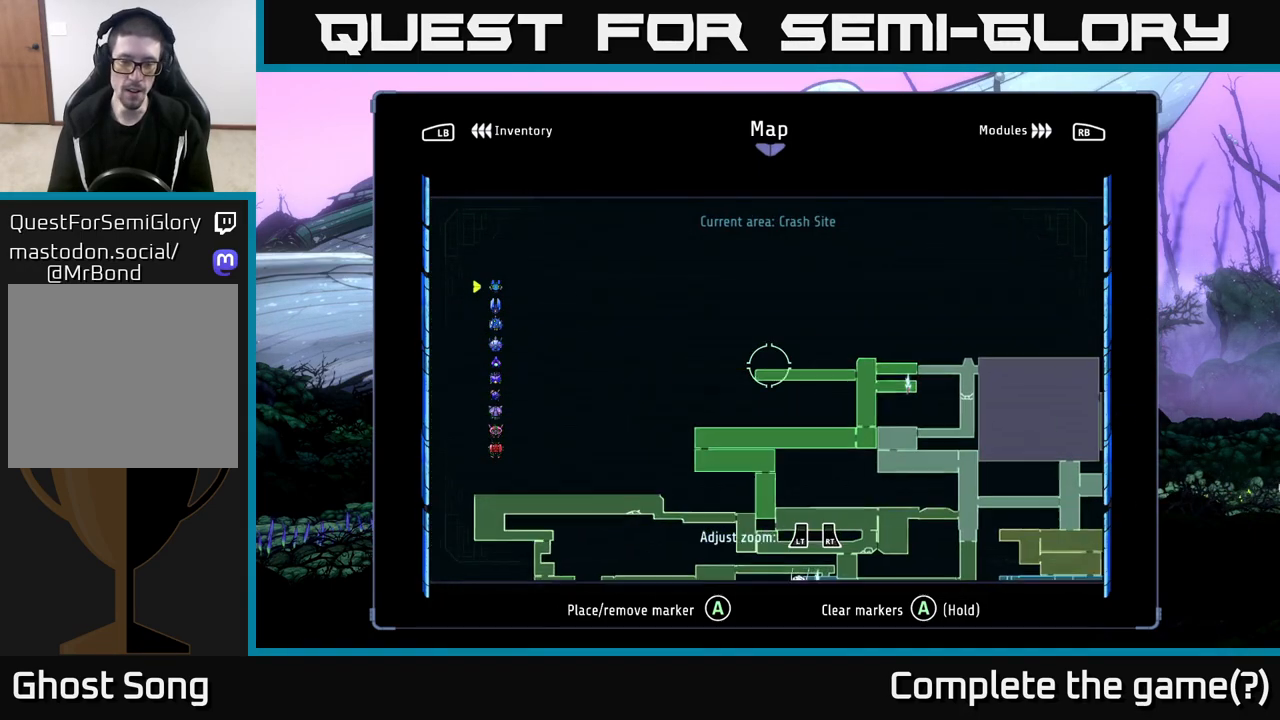
{"buttons": [], "left_stick": "left", "right_stick": "center", "events": [[100, "left_stick", "down-left"], [250, "left_stick", "down"], [483, "left_stick", "left"]]}
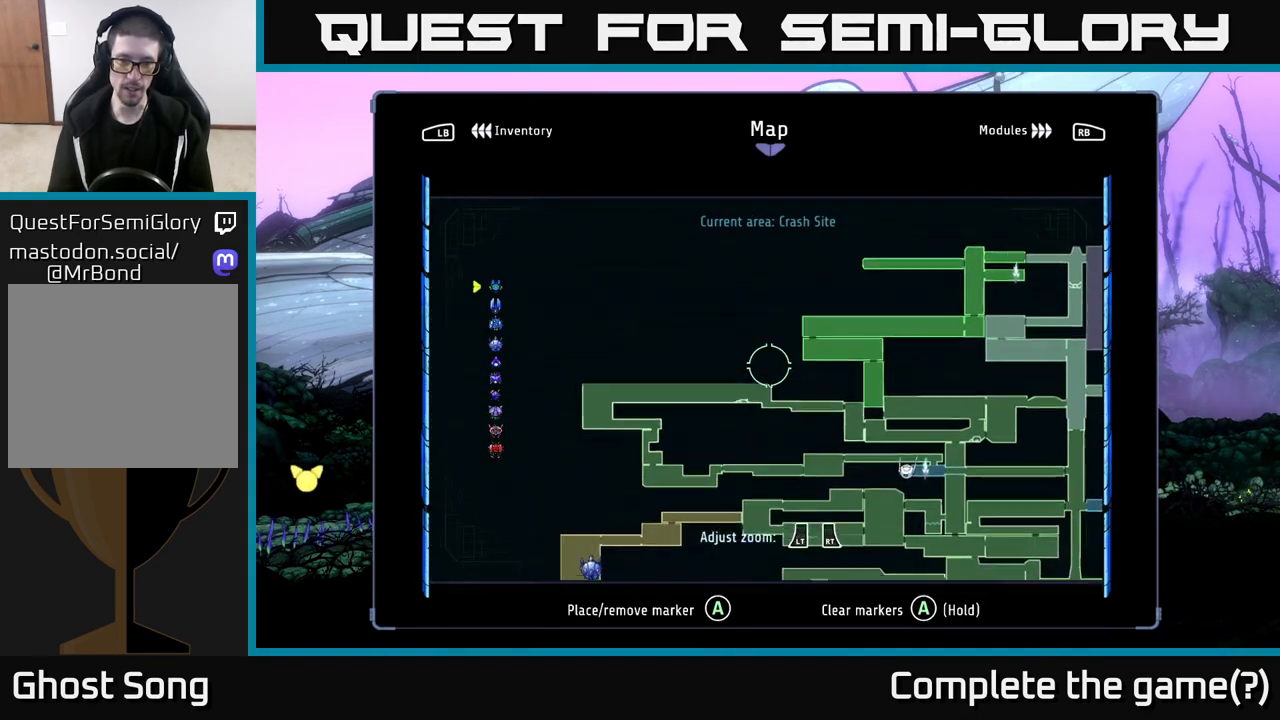
{"buttons": [], "left_stick": "center", "right_stick": "center", "events": [[133, "left_stick", "center"]]}
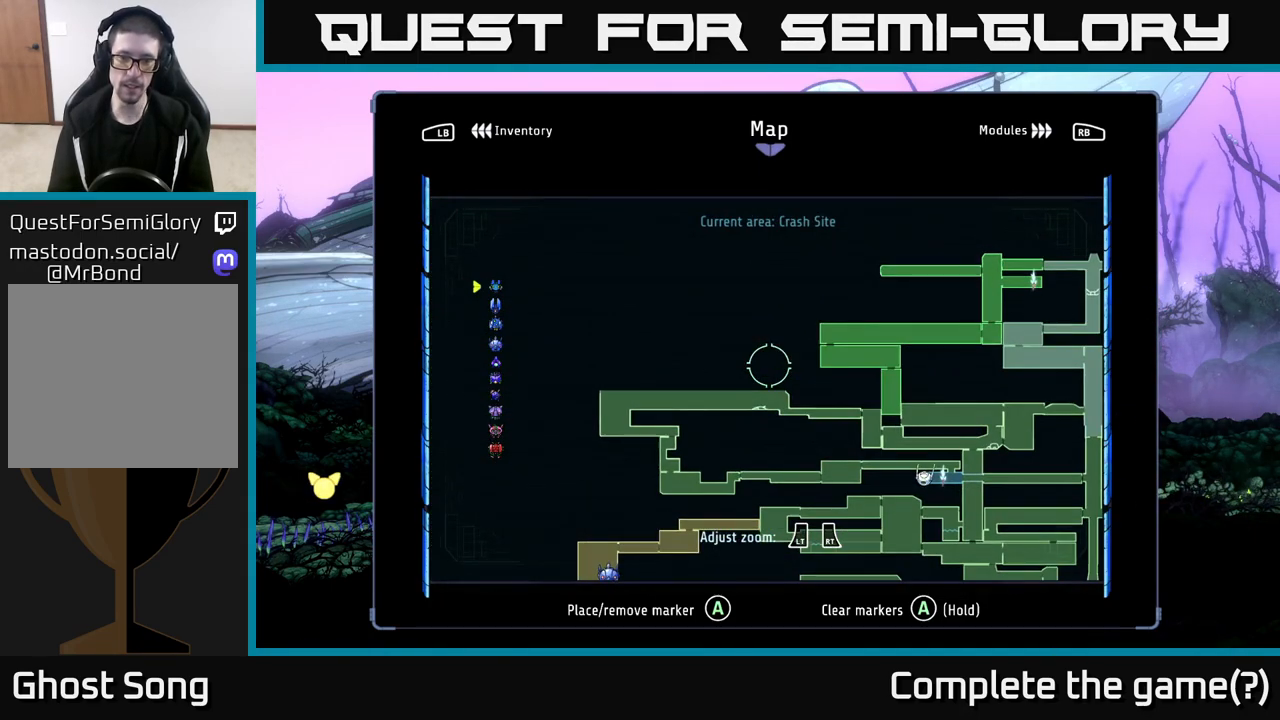
{"buttons": [], "left_stick": "center", "right_stick": "center", "events": []}
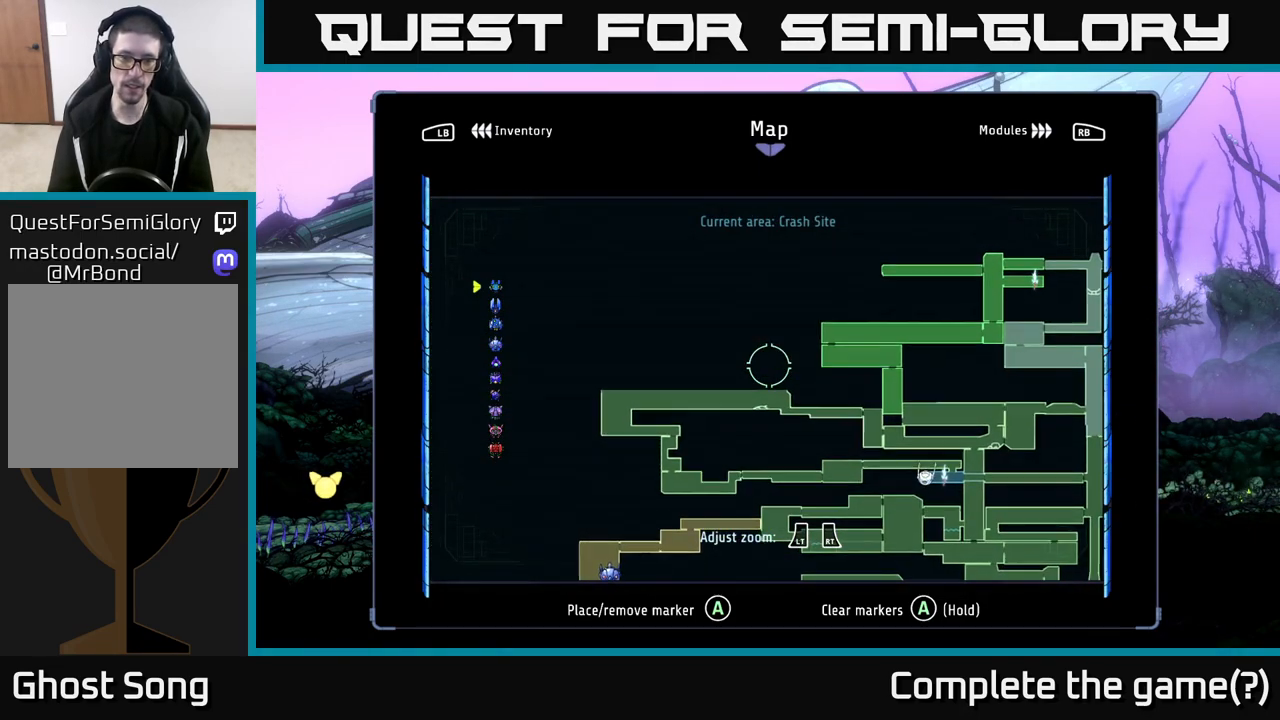
{"buttons": [], "left_stick": "down", "right_stick": "center", "events": [[17, "left_stick", "down-left"], [400, "left_stick", "down"]]}
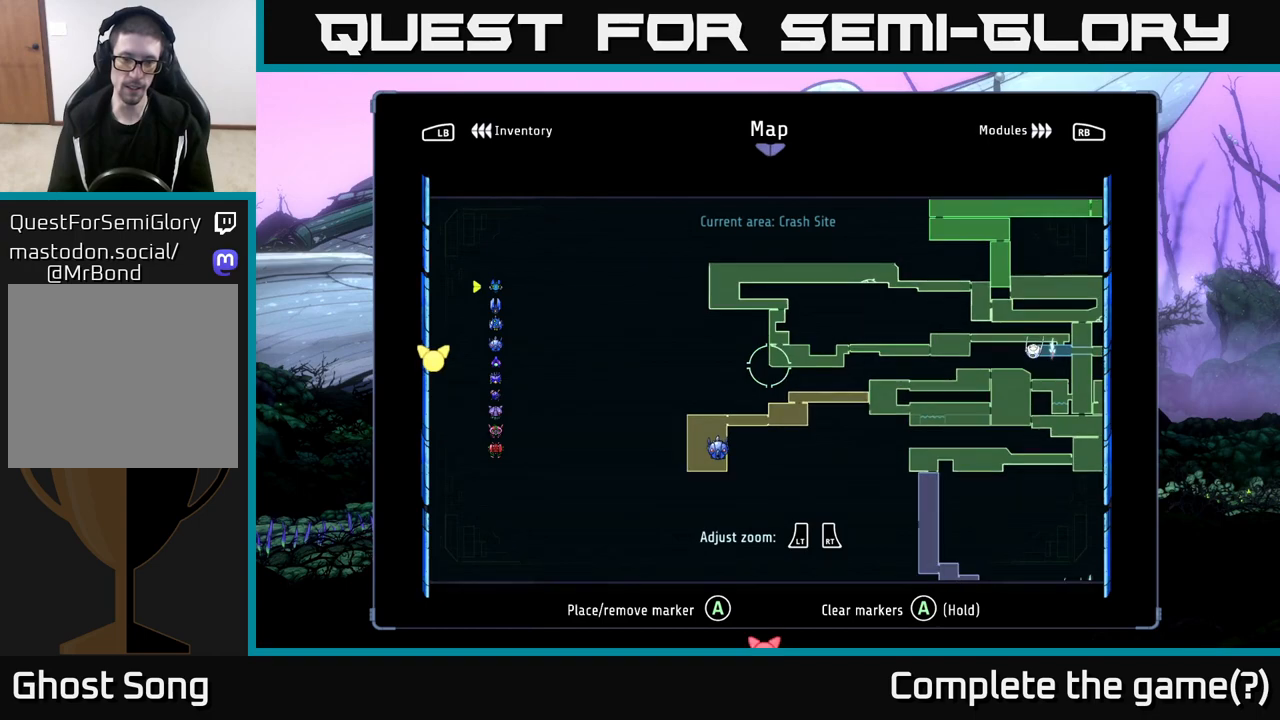
{"buttons": [], "left_stick": "center", "right_stick": "center", "events": [[17, "left_stick", "center"]]}
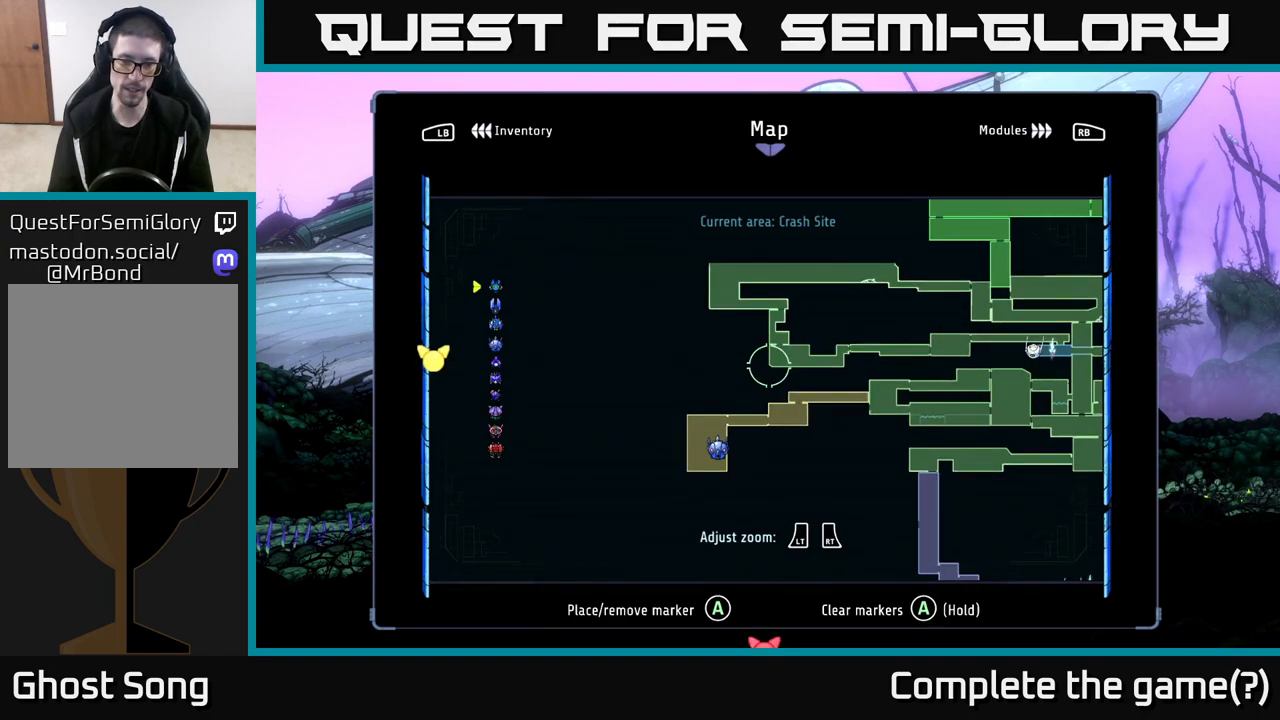
{"buttons": [], "left_stick": "center", "right_stick": "center", "events": [[217, "left_stick", "left"], [283, "left_stick", "down-left"], [467, "left_stick", "center"]]}
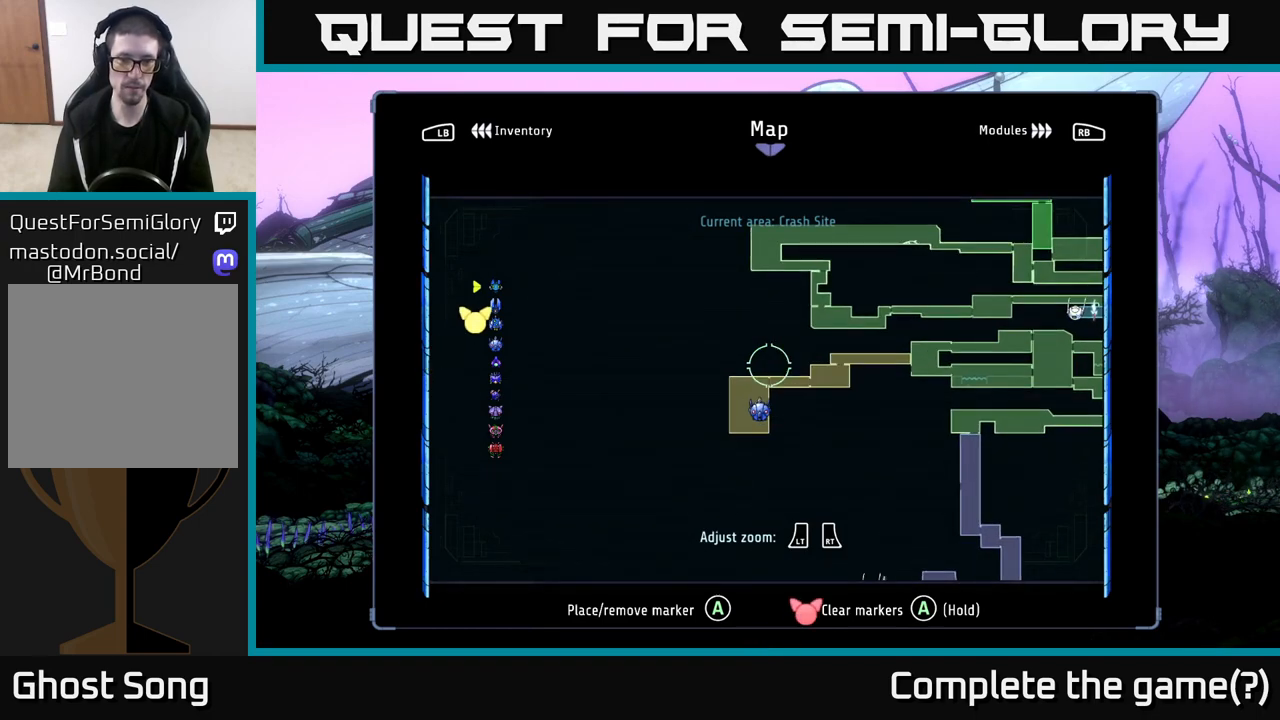
{"buttons": [], "left_stick": "center", "right_stick": "center", "events": [[250, "left_stick", "down"], [450, "left_stick", "center"]]}
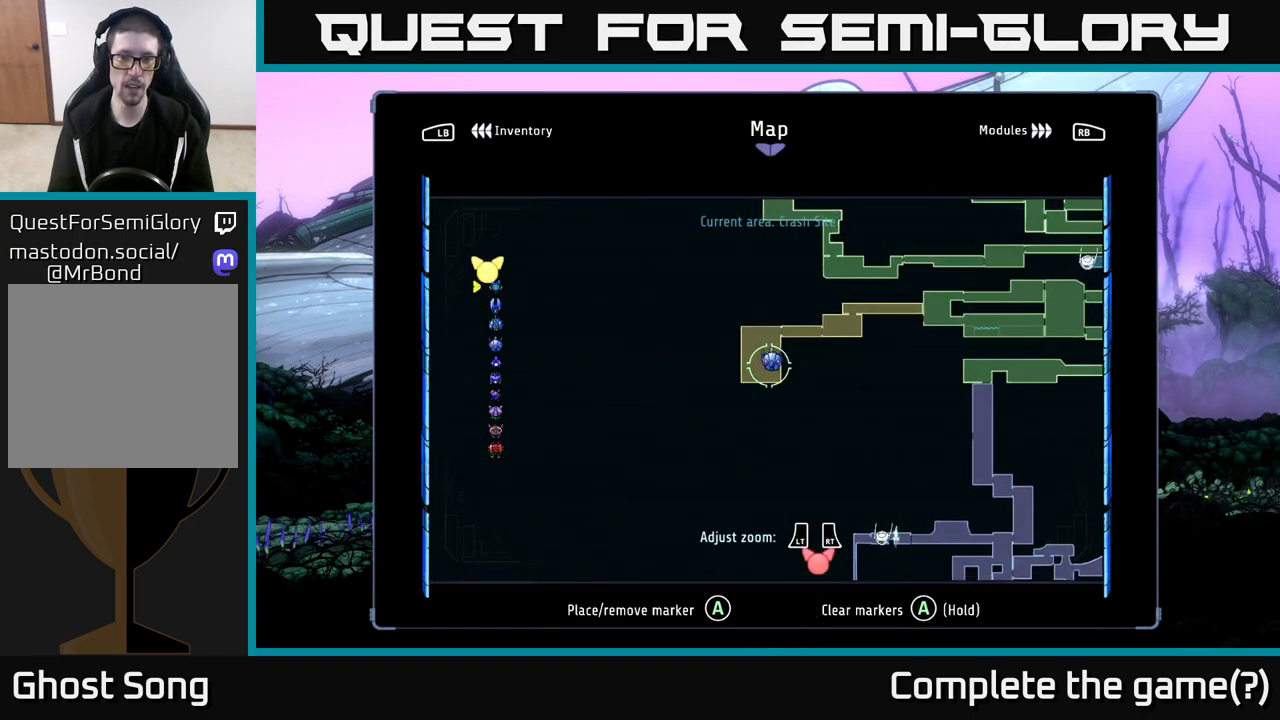
{"buttons": [], "left_stick": "center", "right_stick": "center", "events": [[217, "left_stick", "up"], [317, "left_stick", "center"]]}
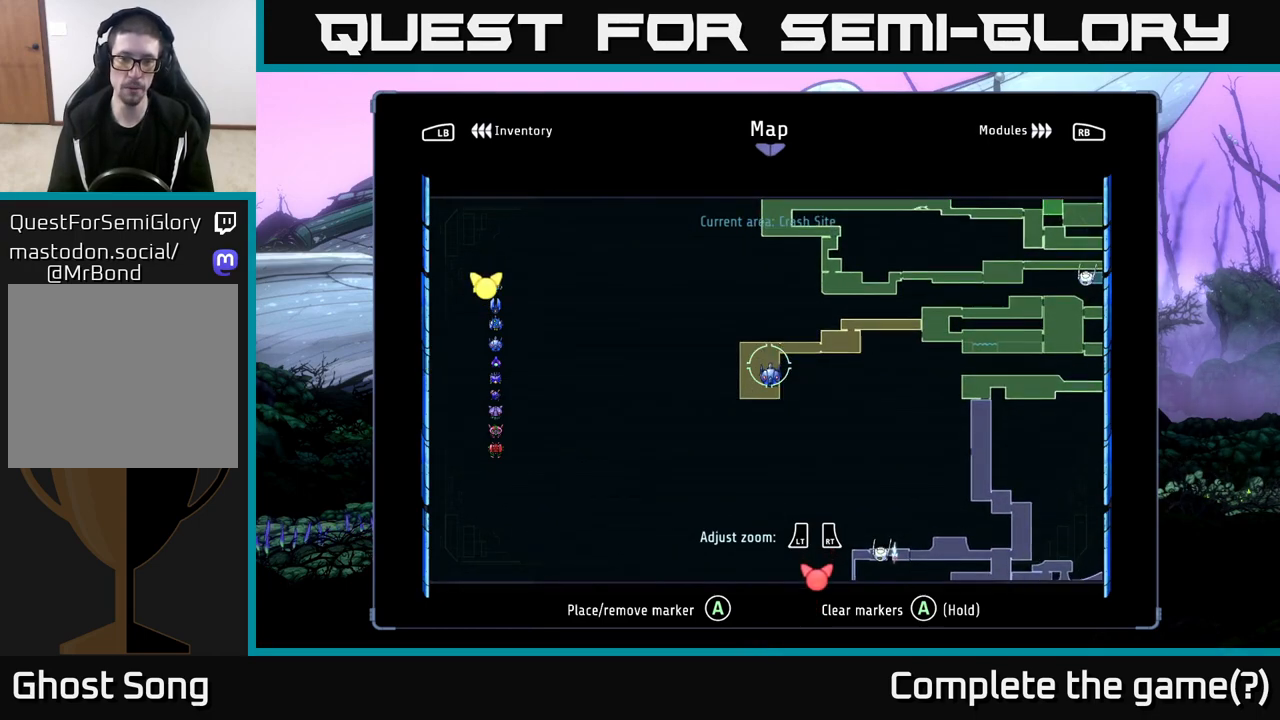
{"buttons": [], "left_stick": "center", "right_stick": "center", "events": []}
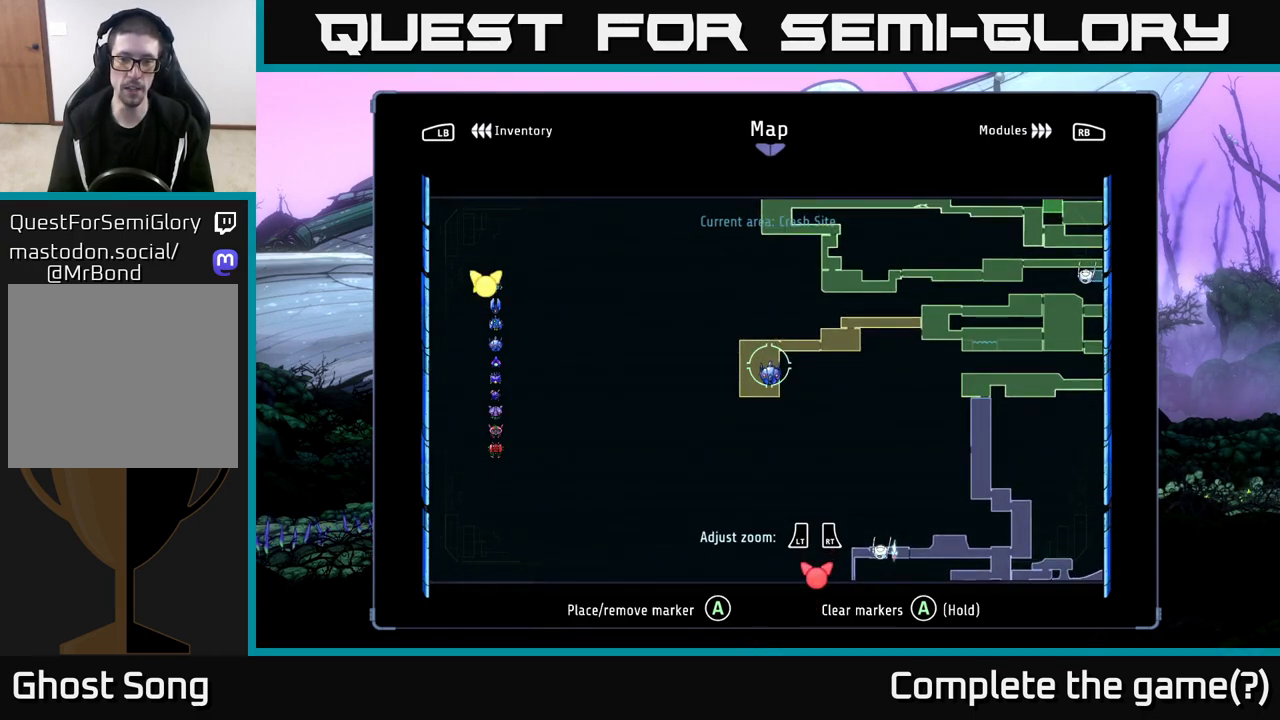
{"buttons": [], "left_stick": "right", "right_stick": "center", "events": [[250, "left_stick", "right"]]}
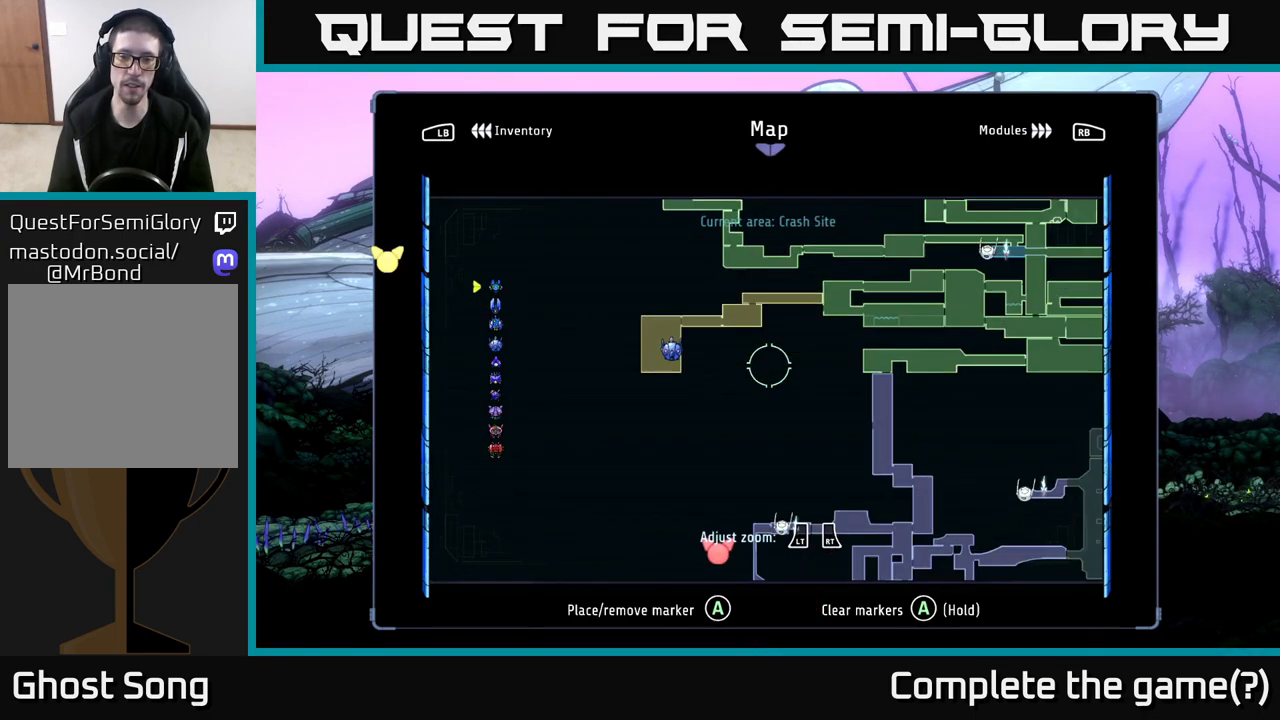
{"buttons": [], "left_stick": "right", "right_stick": "center", "events": [[233, "left_stick", "center"], [467, "left_stick", "right"]]}
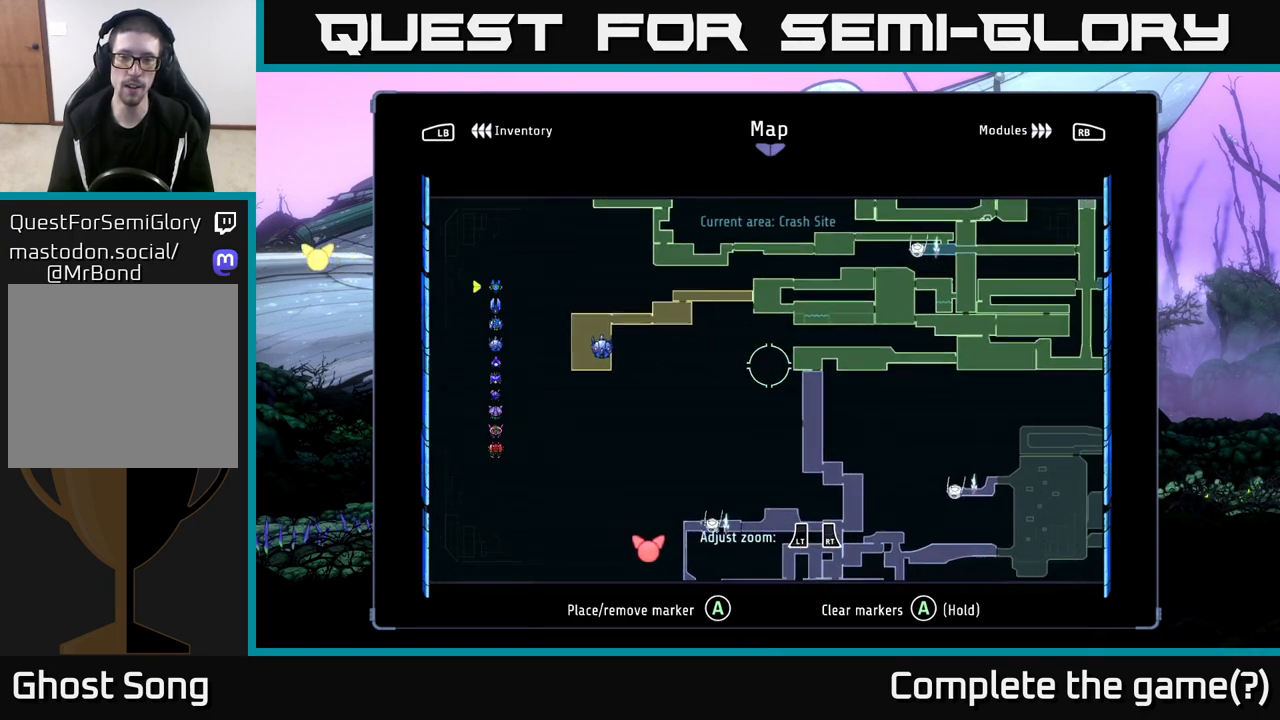
{"buttons": [], "left_stick": "center", "right_stick": "center", "events": [[267, "left_stick", "down"], [383, "left_stick", "center"]]}
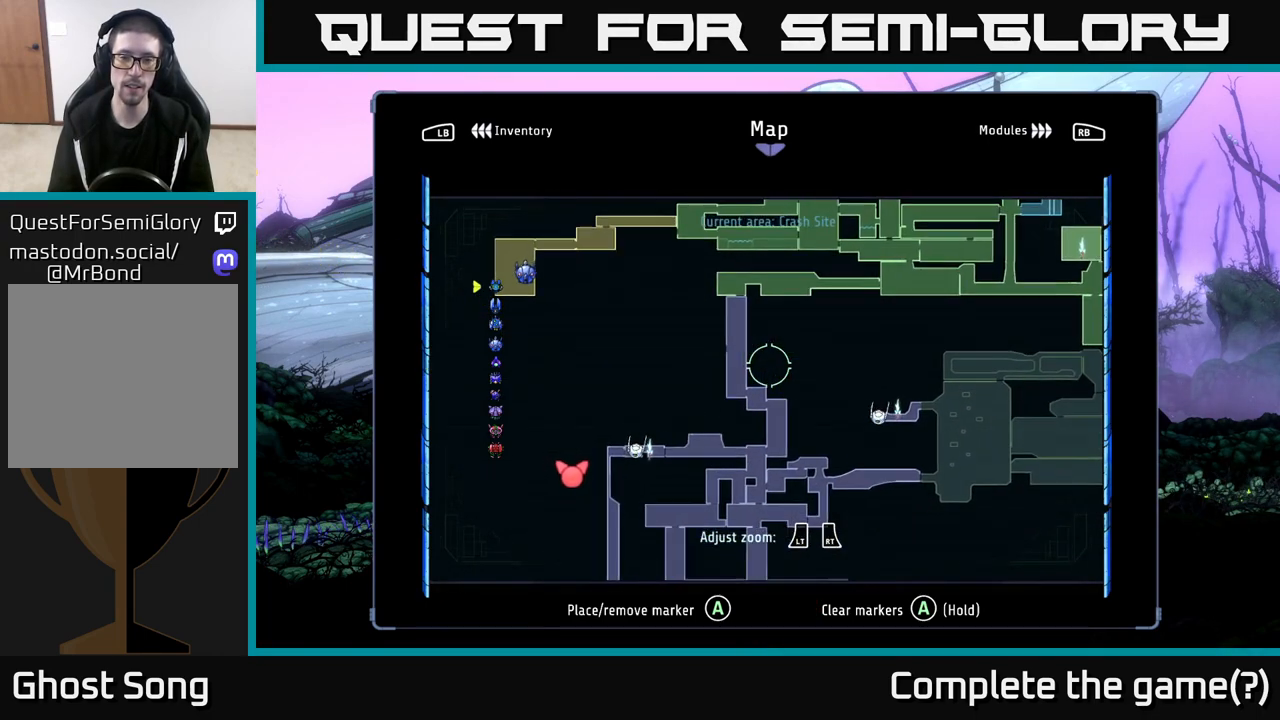
{"buttons": [], "left_stick": "up-right", "right_stick": "center", "events": [[17, "left_stick", "left"], [200, "left_stick", "center"], [450, "left_stick", "up-right"]]}
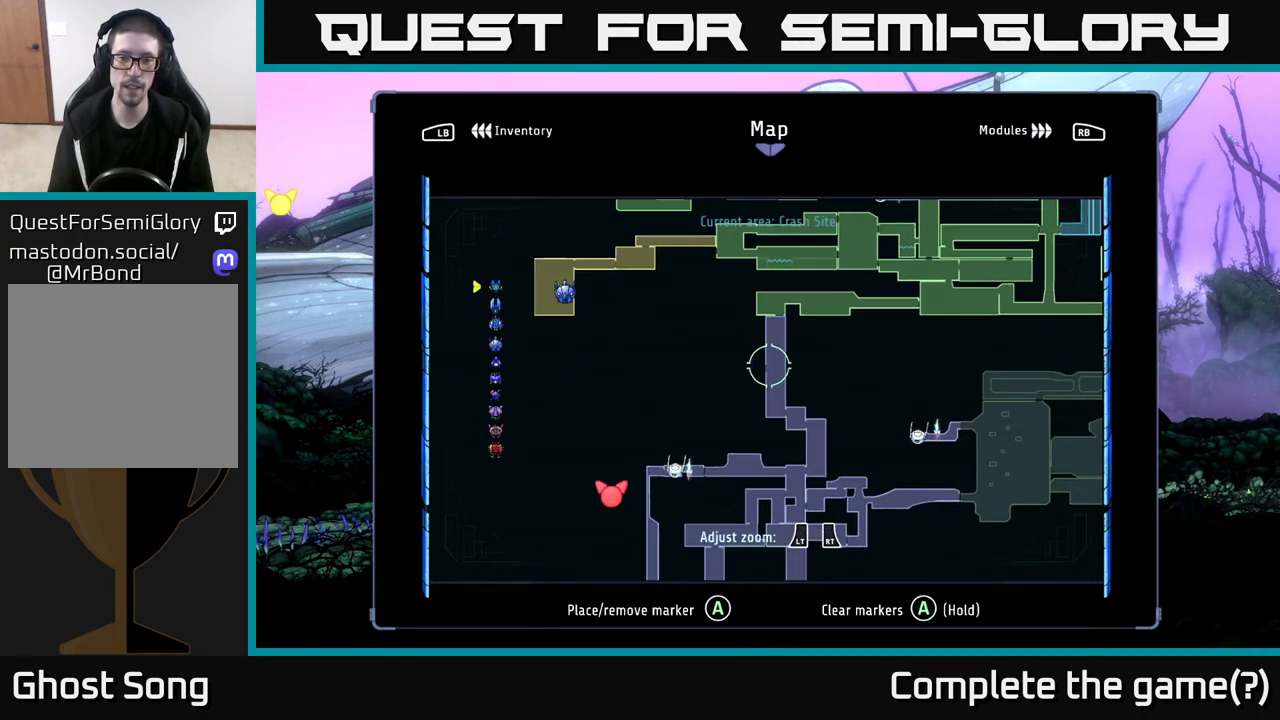
{"buttons": [], "left_stick": "center", "right_stick": "center", "events": [[17, "left_stick", "center"]]}
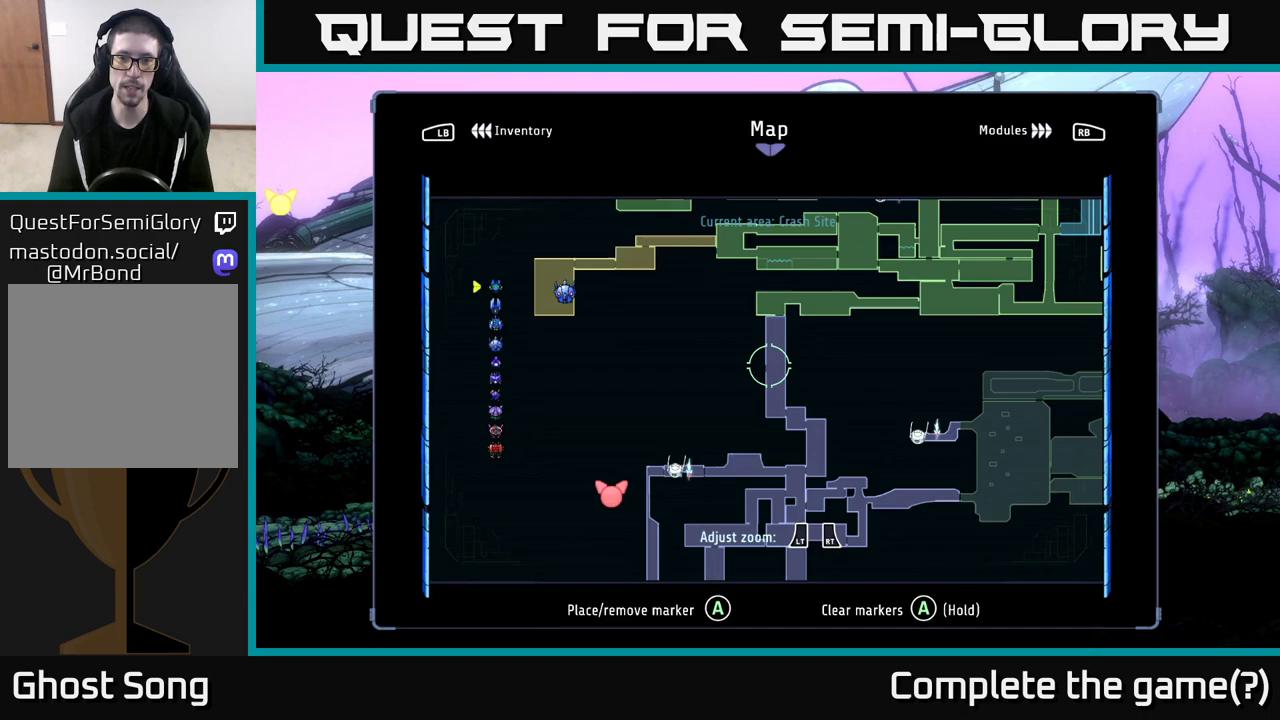
{"buttons": [], "left_stick": "center", "right_stick": "center", "events": []}
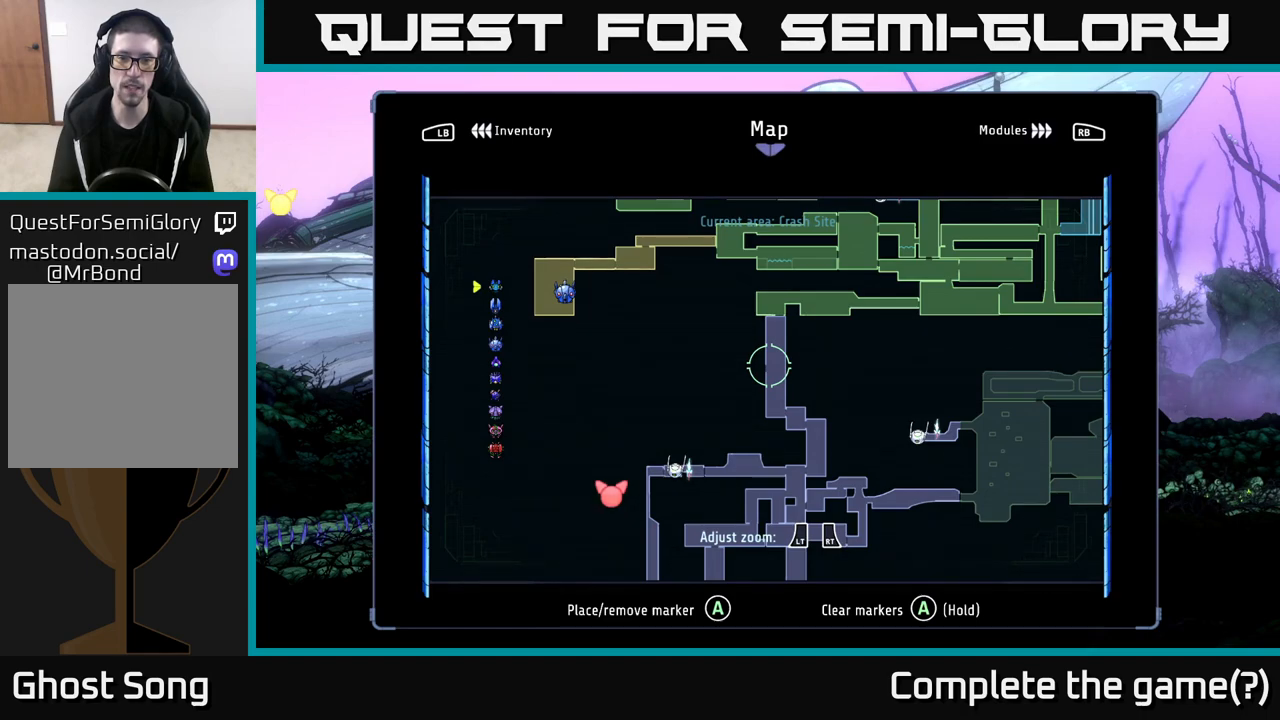
{"buttons": [], "left_stick": "center", "right_stick": "center", "events": []}
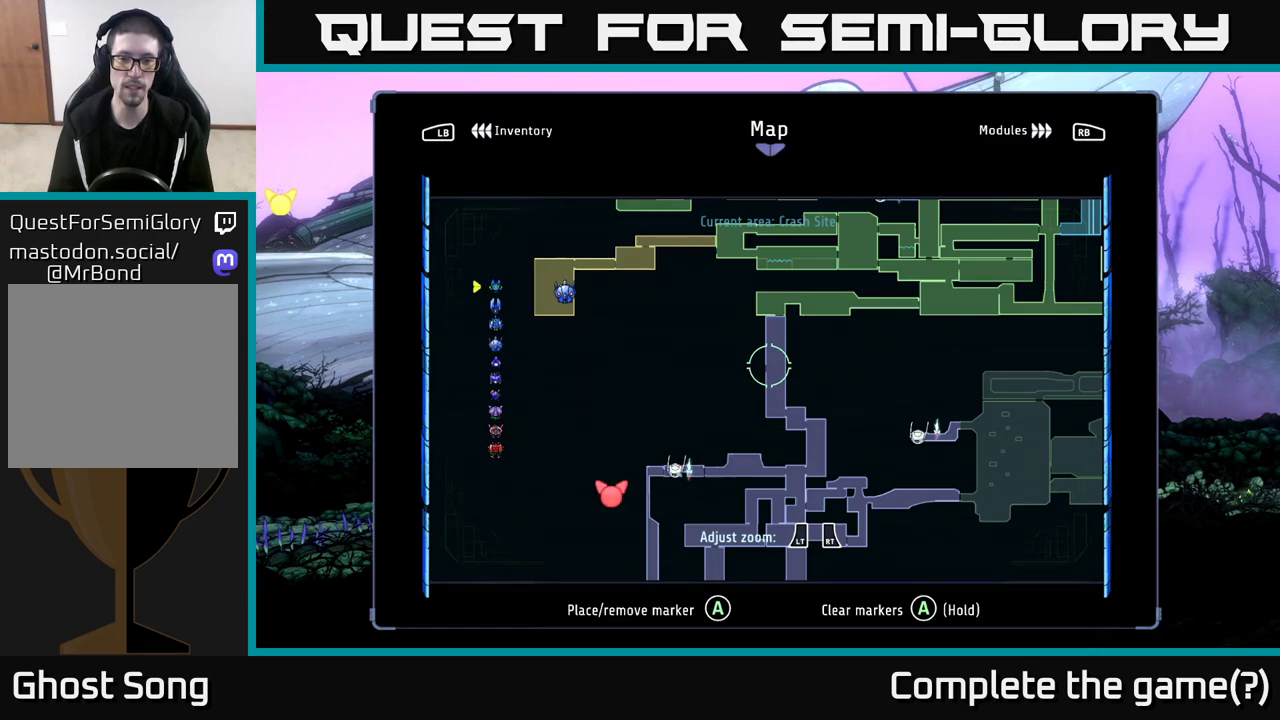
{"buttons": [], "left_stick": "center", "right_stick": "center", "events": []}
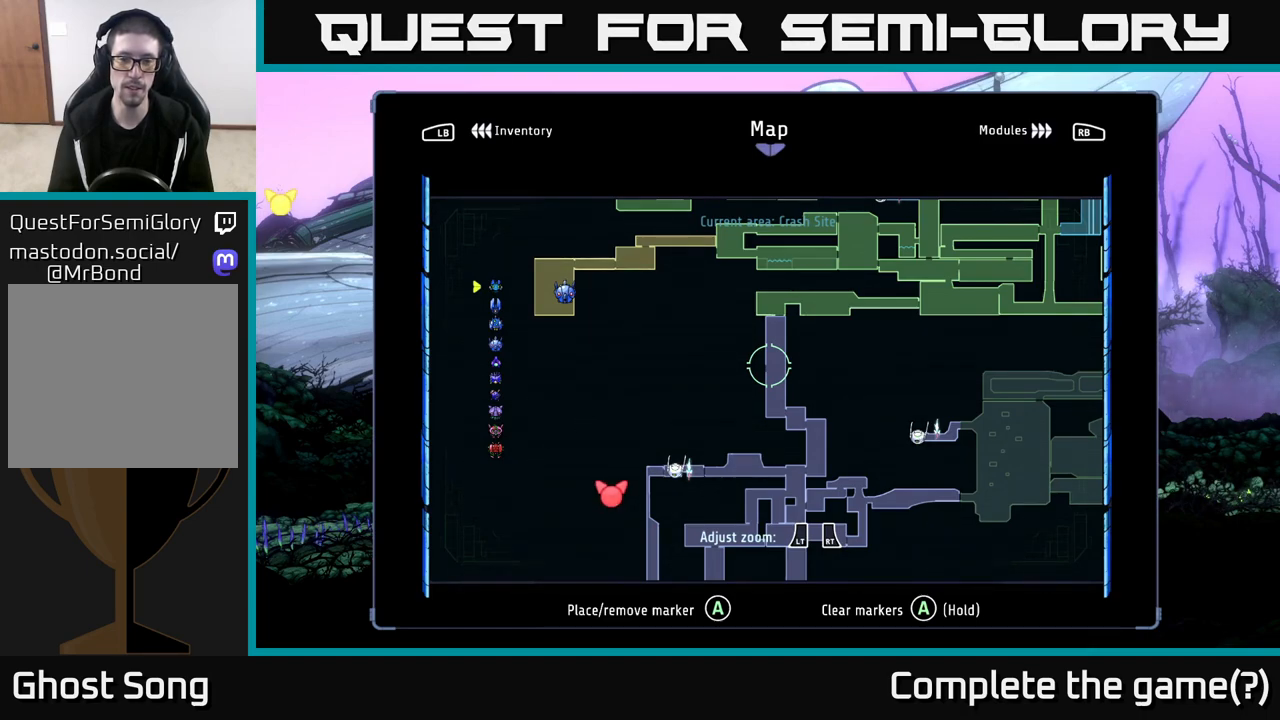
{"buttons": [], "left_stick": "center", "right_stick": "center", "events": []}
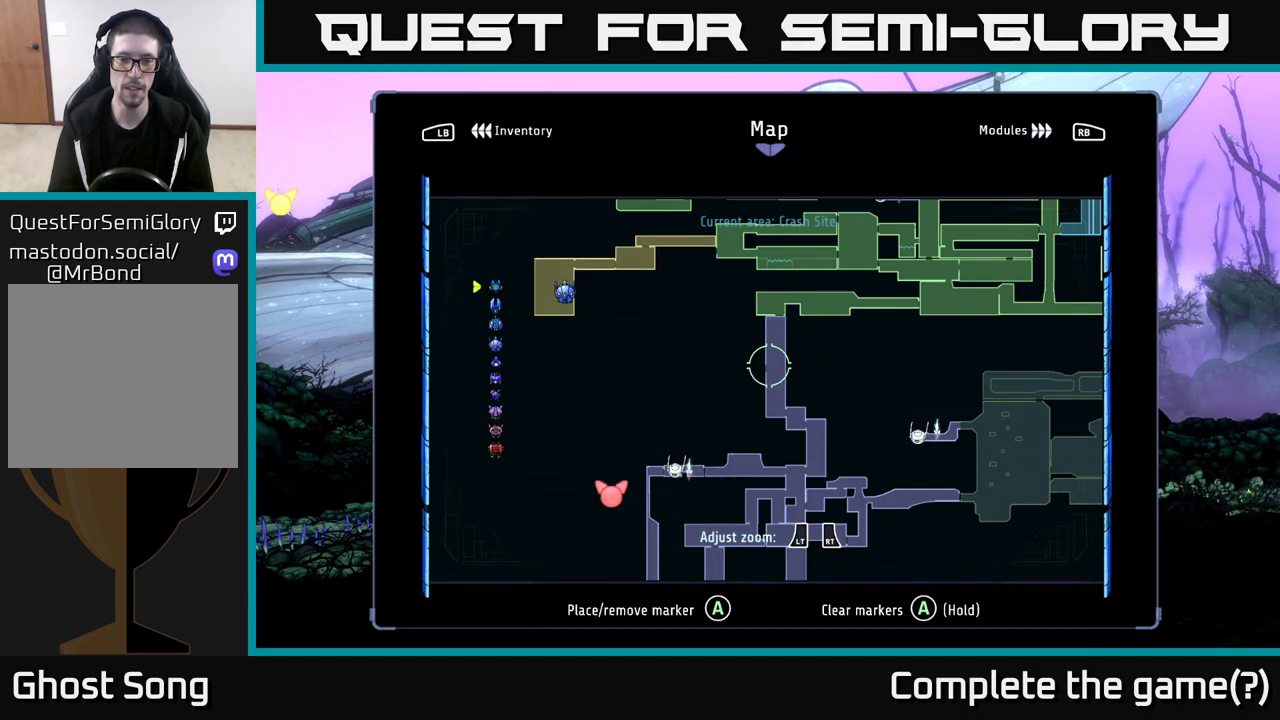
{"buttons": [], "left_stick": "center", "right_stick": "center", "events": []}
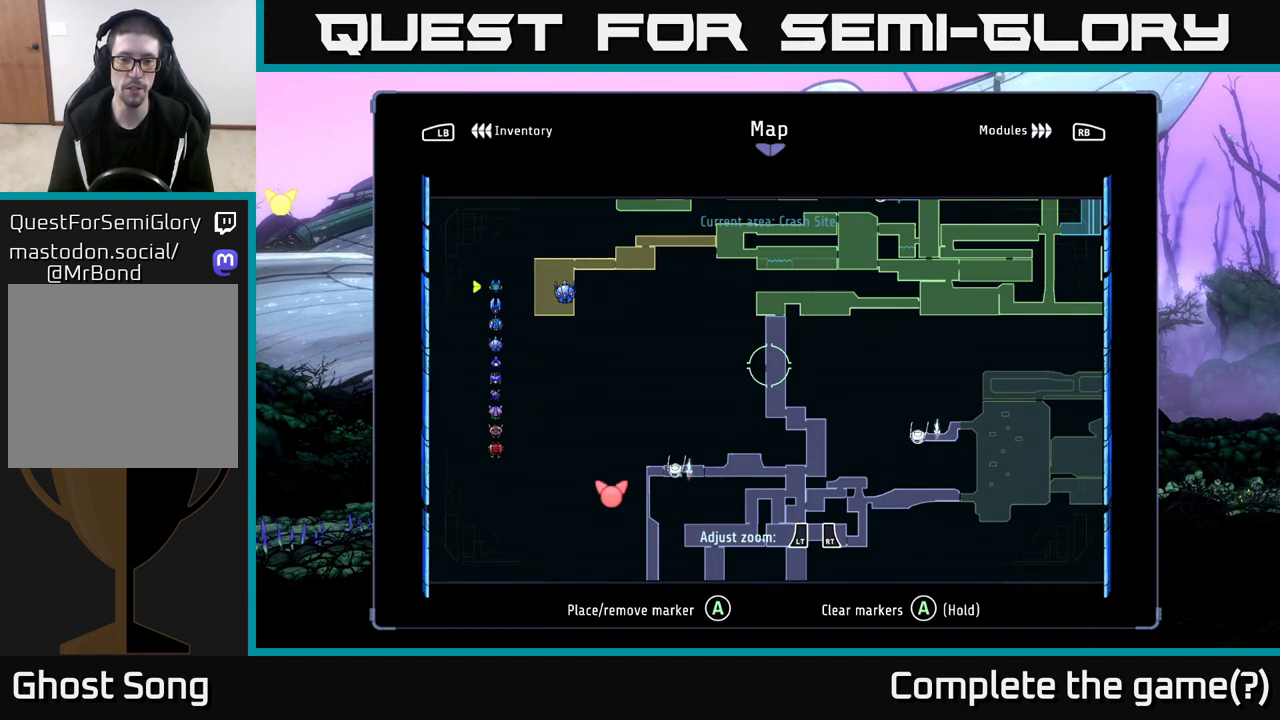
{"buttons": [], "left_stick": "down", "right_stick": "center", "events": [[150, "left_stick", "down"]]}
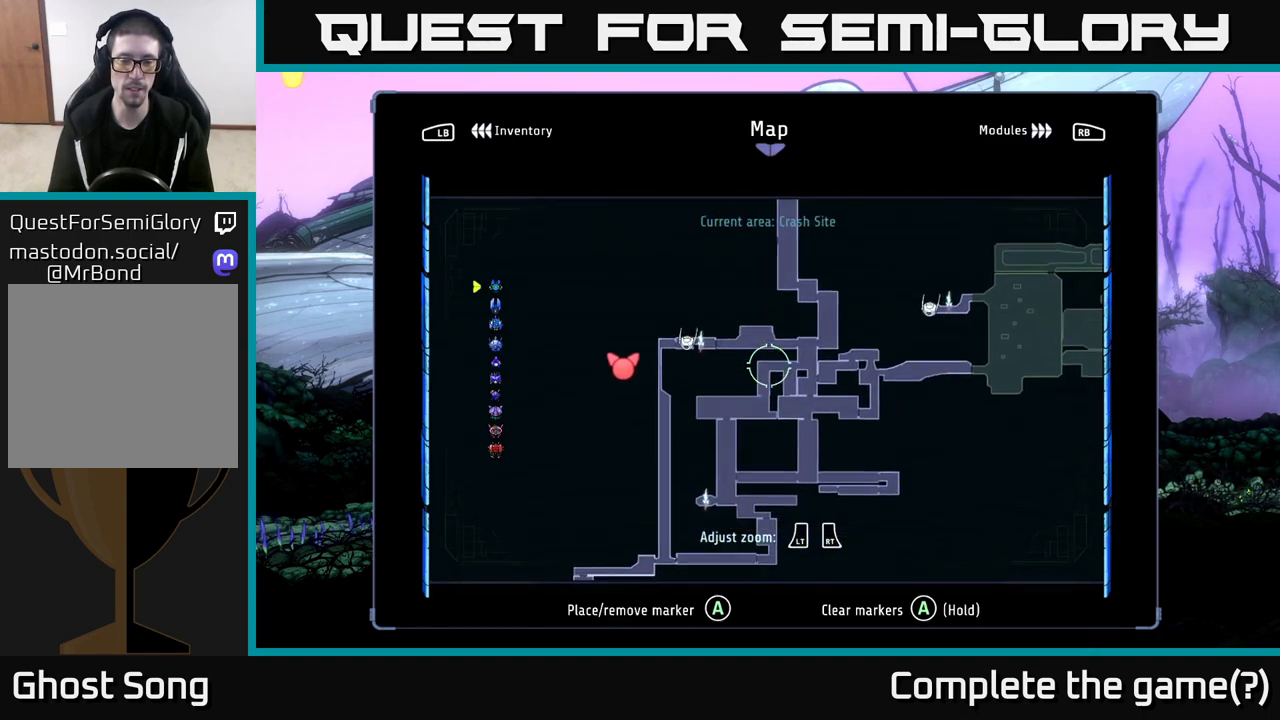
{"buttons": [], "left_stick": "center", "right_stick": "center", "events": [[100, "left_stick", "center"]]}
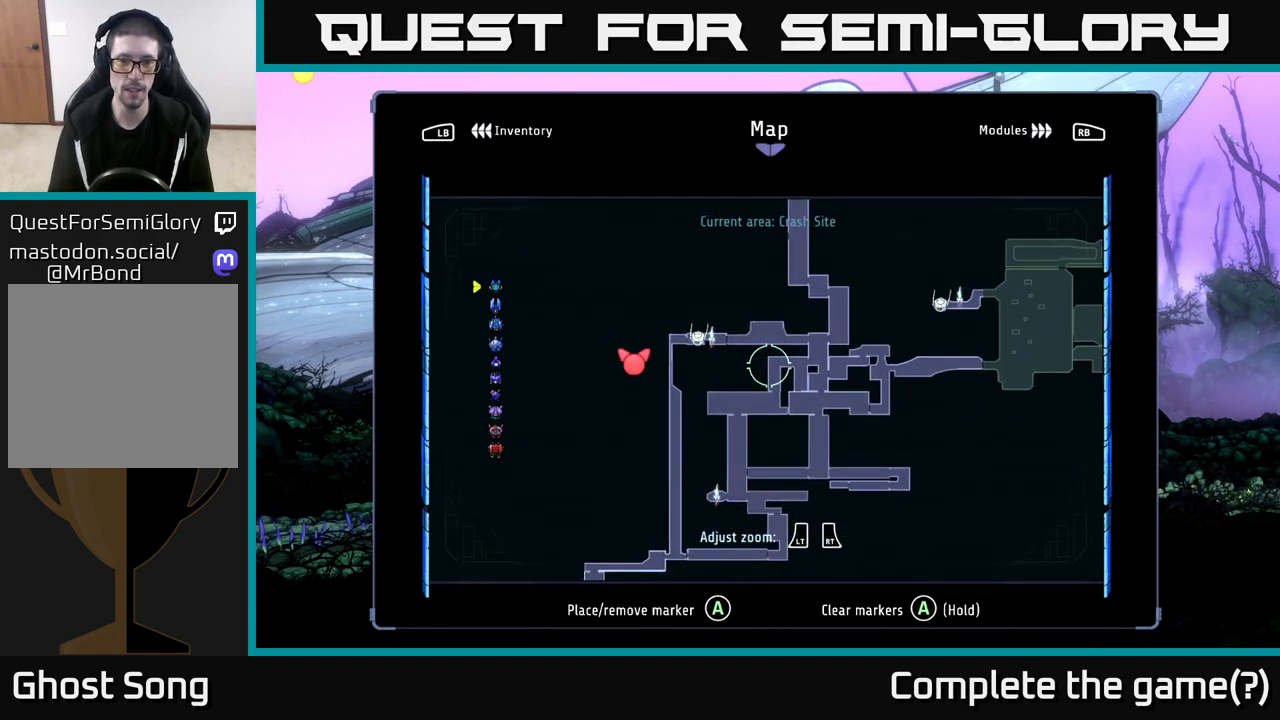
{"buttons": [], "left_stick": "center", "right_stick": "center", "events": [[117, "left_stick", "down"], [333, "left_stick", "center"]]}
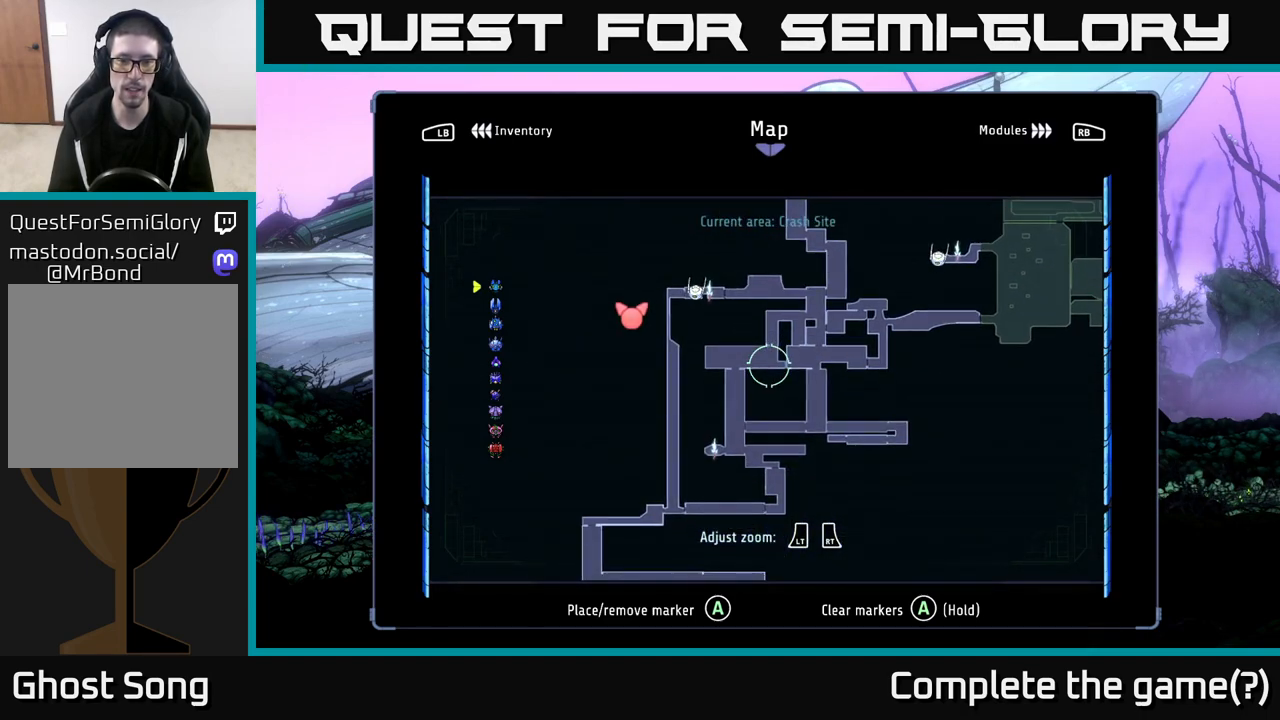
{"buttons": [], "left_stick": "center", "right_stick": "center", "events": [[300, "left_stick", "down-right"], [500, "left_stick", "center"]]}
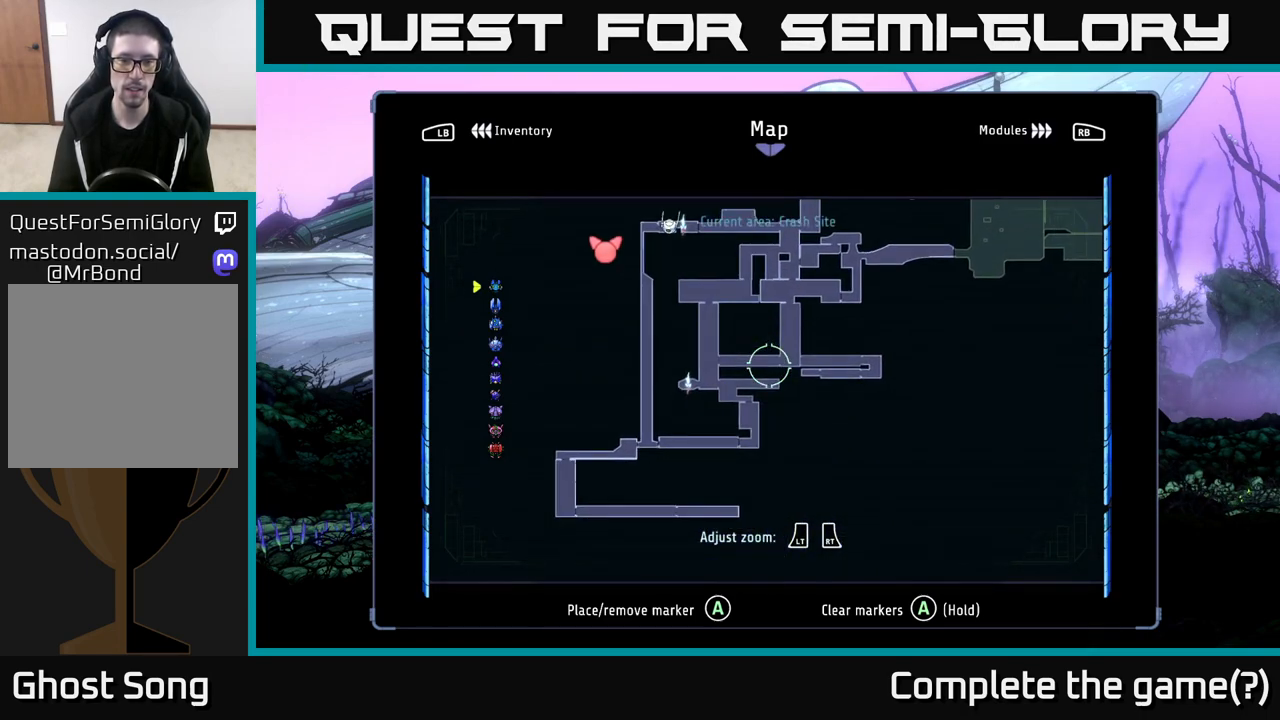
{"buttons": [], "left_stick": "down-left", "right_stick": "center", "events": [[417, "left_stick", "down-left"]]}
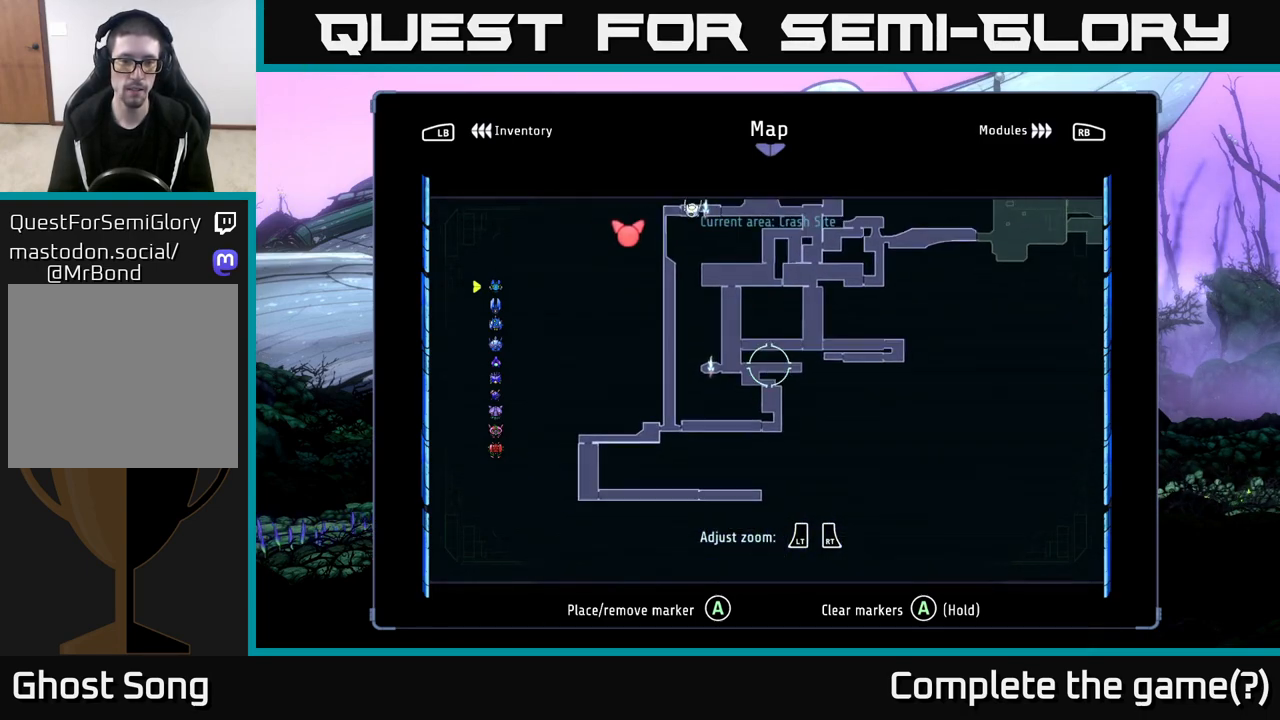
{"buttons": [], "left_stick": "down", "right_stick": "center", "events": [[183, "left_stick", "center"], [400, "left_stick", "down"]]}
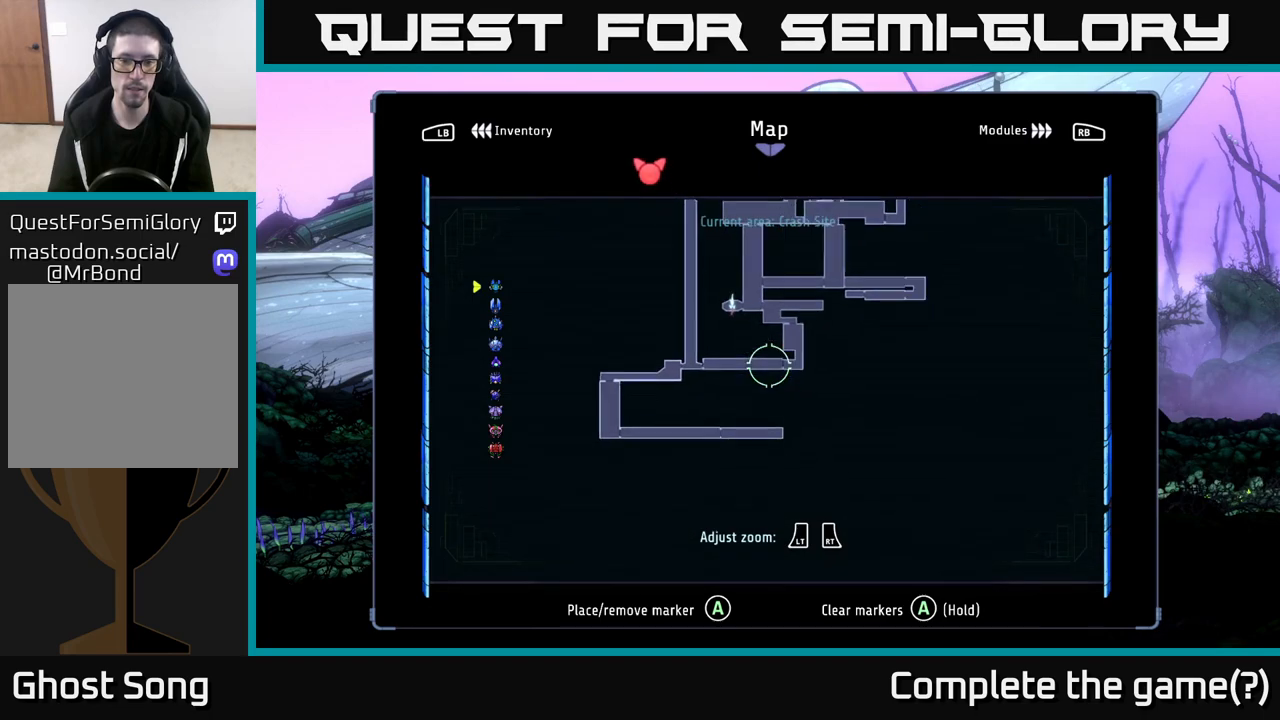
{"buttons": [], "left_stick": "up-left", "right_stick": "center", "events": [[117, "left_stick", "center"], [267, "left_stick", "left"], [417, "left_stick", "up-left"]]}
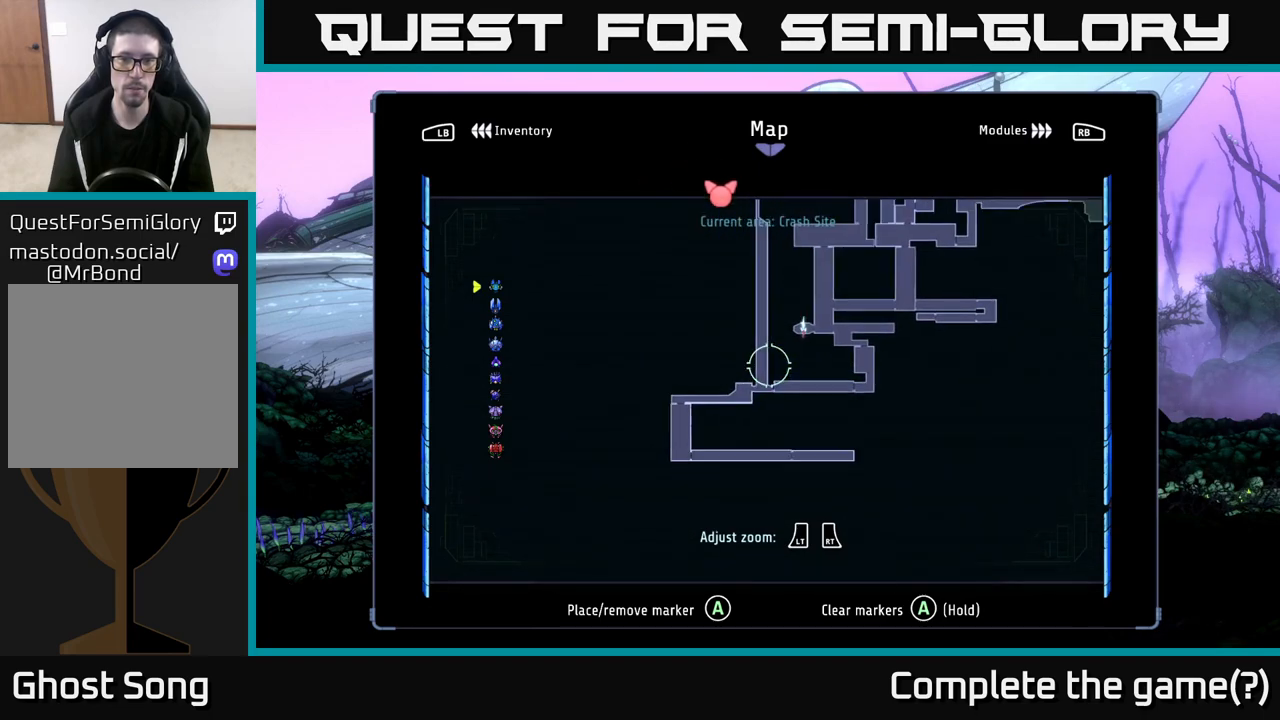
{"buttons": [], "left_stick": "center", "right_stick": "center", "events": [[17, "left_stick", "up"], [200, "left_stick", "center"]]}